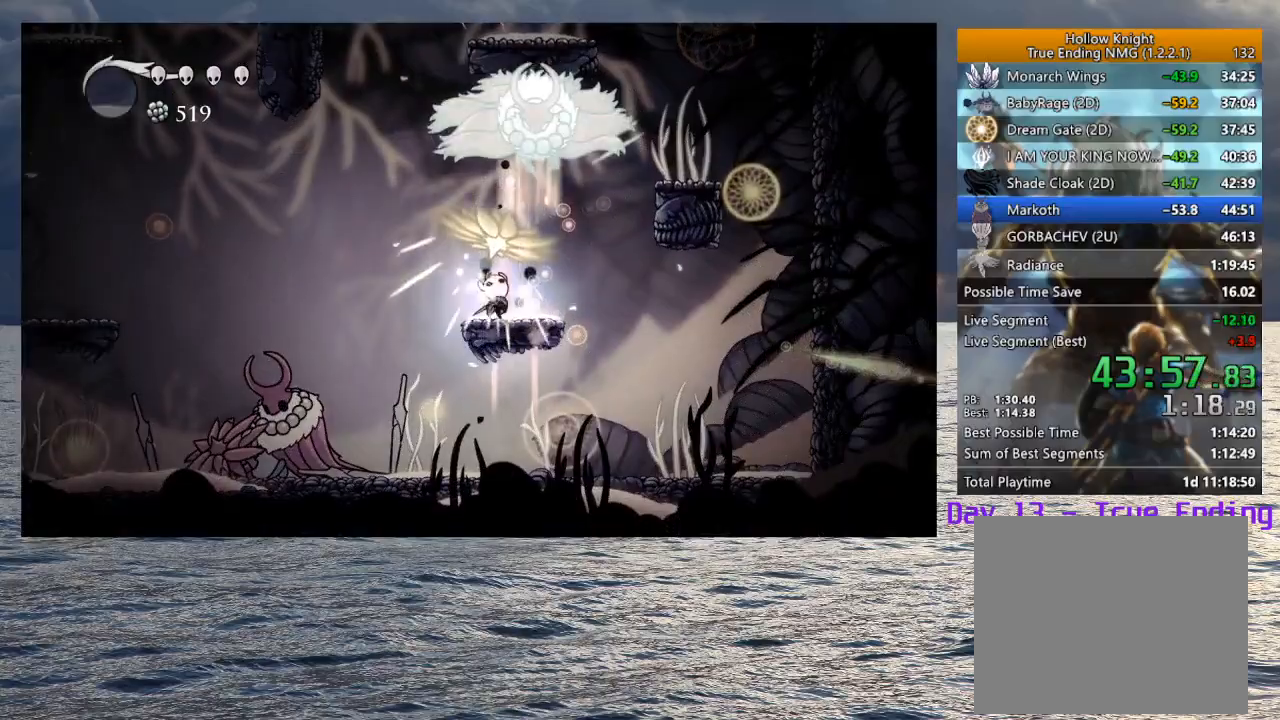
Gameplay with a controller (PlayStation layout); each line is a JSON object with the inputs held at the frame after it. "button_events" lists button changes between this image and that frame as [ms after this image, input, new state], when the widget could be followed in between (sticks are given only as held states).
{"buttons": [], "left_stick": "up-left", "right_stick": "center", "button_events": []}
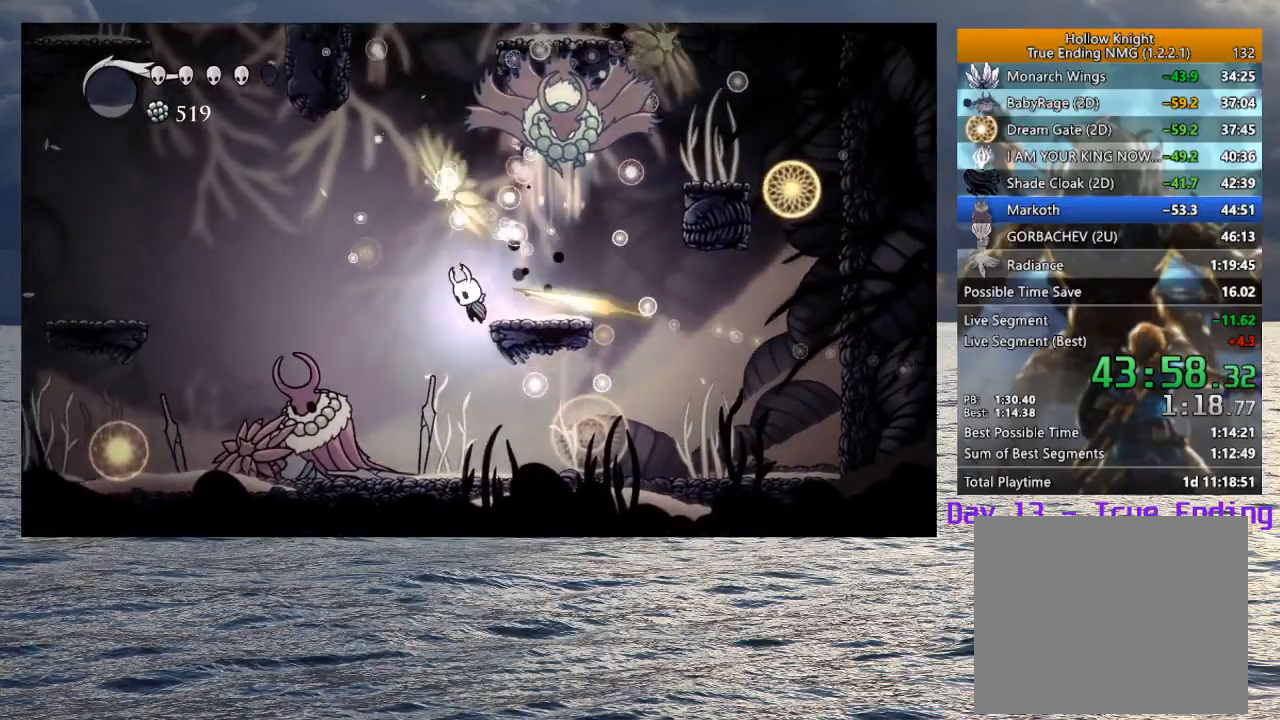
{"buttons": [], "left_stick": "right", "right_stick": "center", "button_events": [[17, "CROSS", "down"], [467, "CROSS", "up"]]}
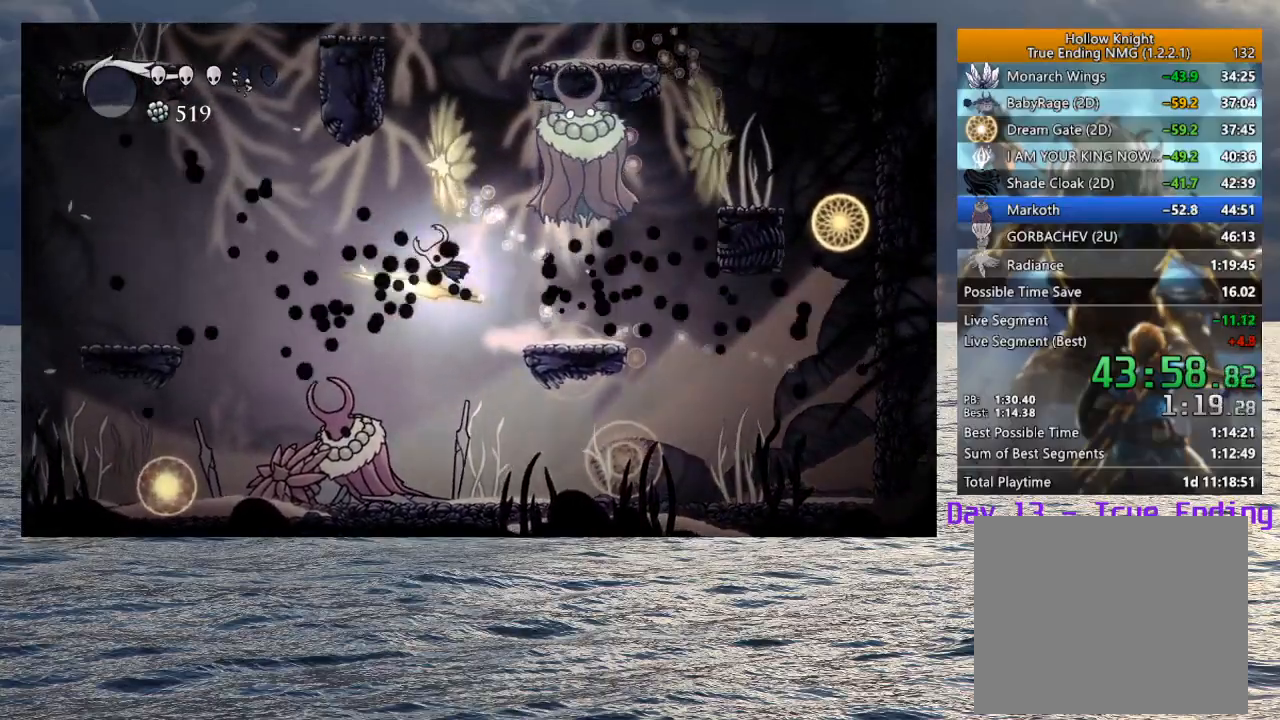
{"buttons": [], "left_stick": "up-right", "right_stick": "center", "button_events": [[133, "R2", "down"], [267, "R2", "up"], [350, "SQUARE", "down"], [467, "SQUARE", "up"]]}
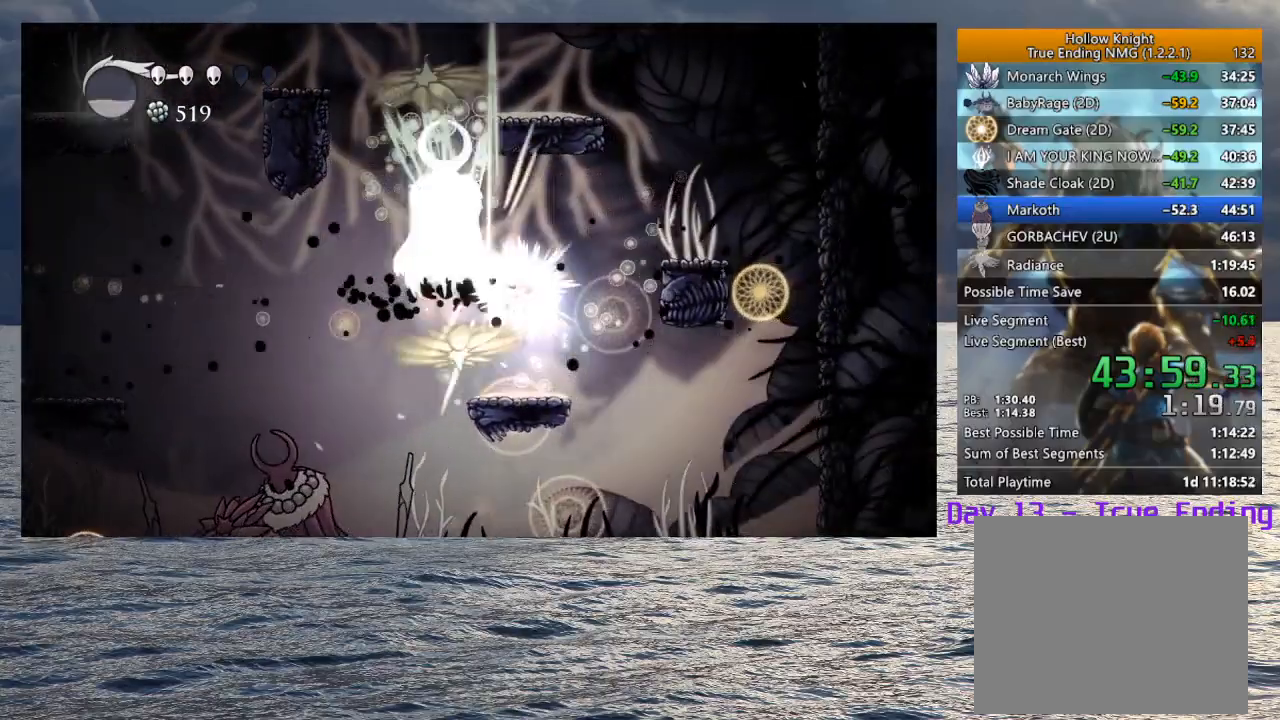
{"buttons": ["SQUARE"], "left_stick": "up-left", "right_stick": "center", "button_events": [[283, "CROSS", "down"], [433, "SQUARE", "down"], [483, "CROSS", "up"]]}
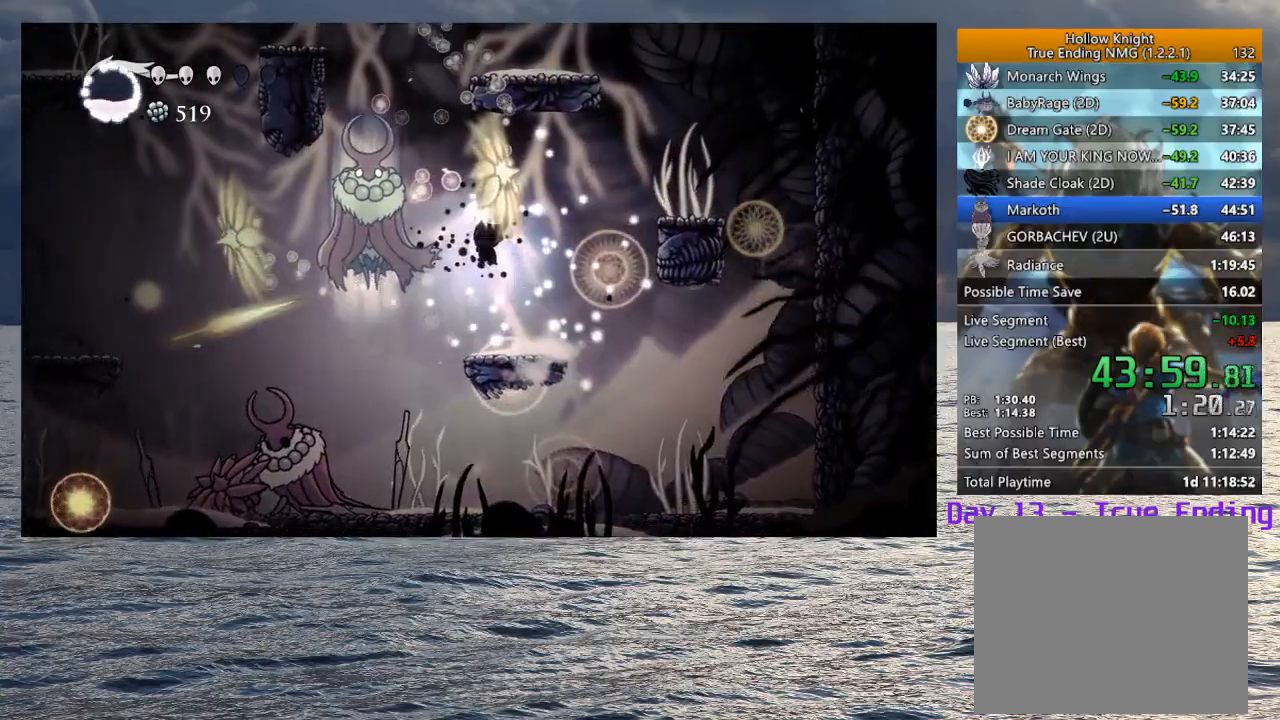
{"buttons": ["SQUARE"], "left_stick": "up-left", "right_stick": "center", "button_events": [[33, "SQUARE", "up"], [67, "R1", "down"], [150, "R1", "up"], [450, "SQUARE", "down"]]}
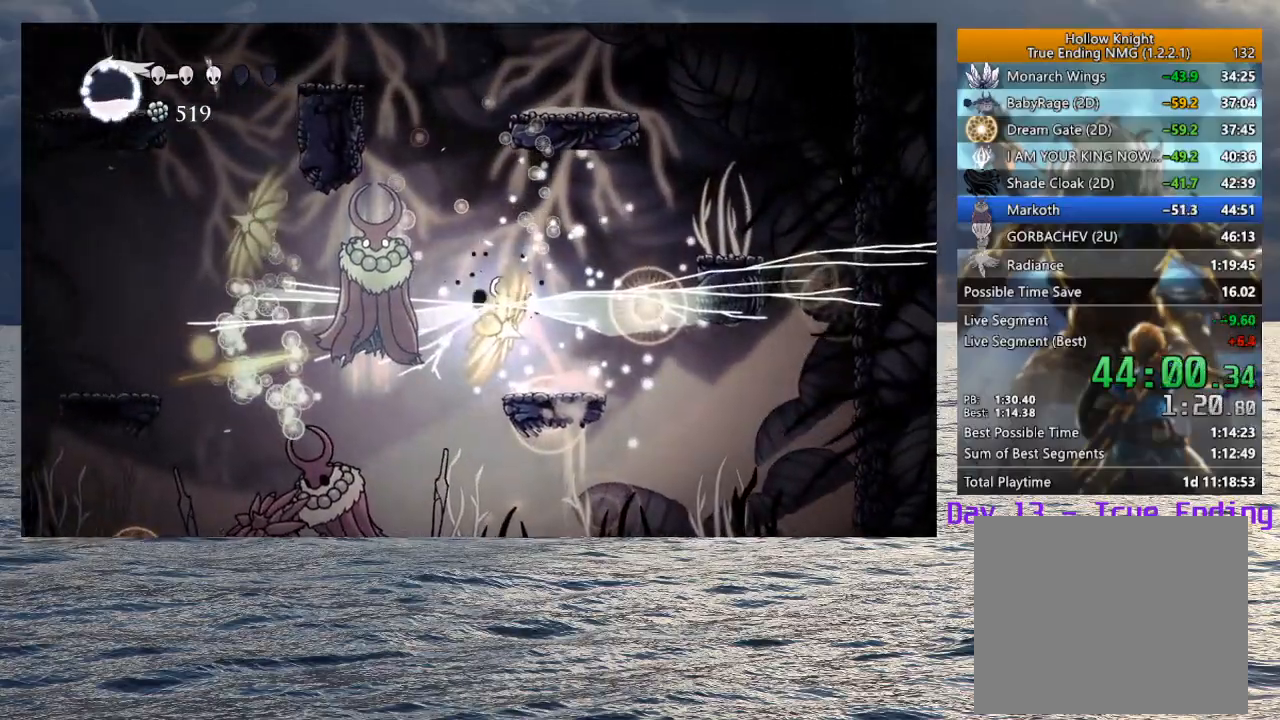
{"buttons": [], "left_stick": "up-left", "right_stick": "center", "button_events": [[17, "SQUARE", "up"], [100, "R1", "down"], [200, "R1", "up"], [267, "R1", "down"], [350, "R1", "up"], [417, "R1", "down"], [500, "R1", "up"]]}
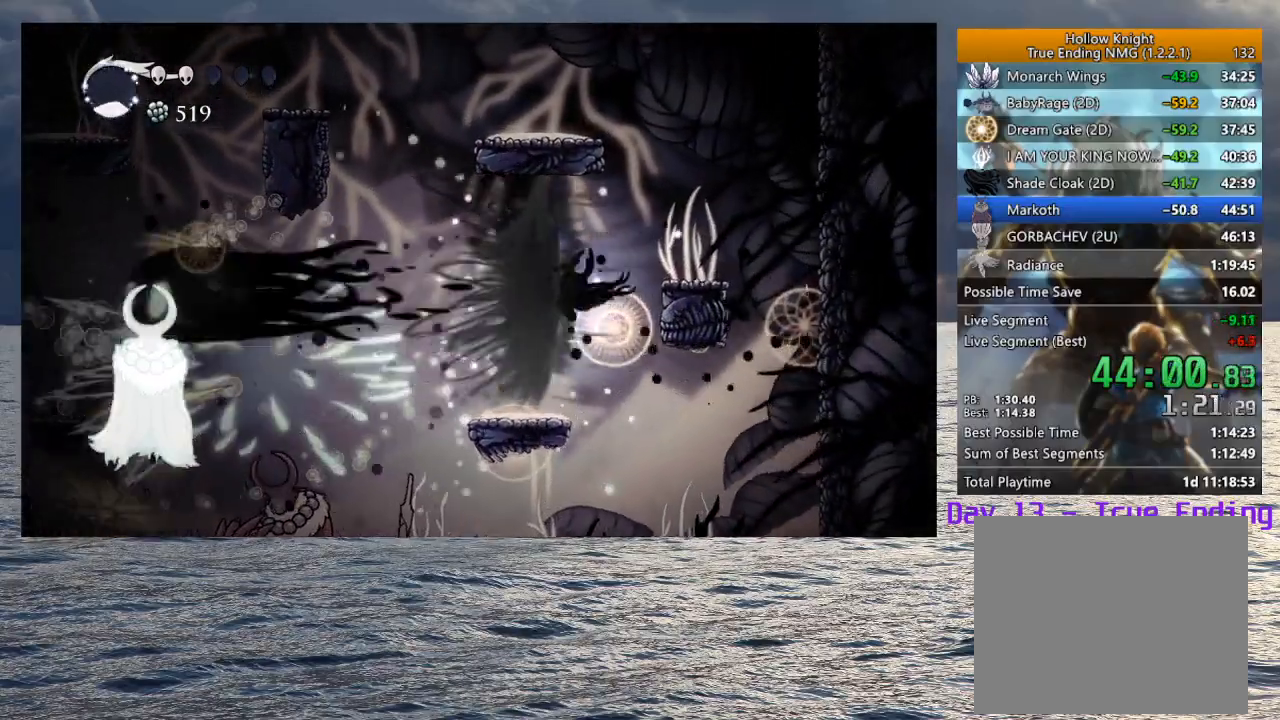
{"buttons": [], "left_stick": "up-left", "right_stick": "center", "button_events": []}
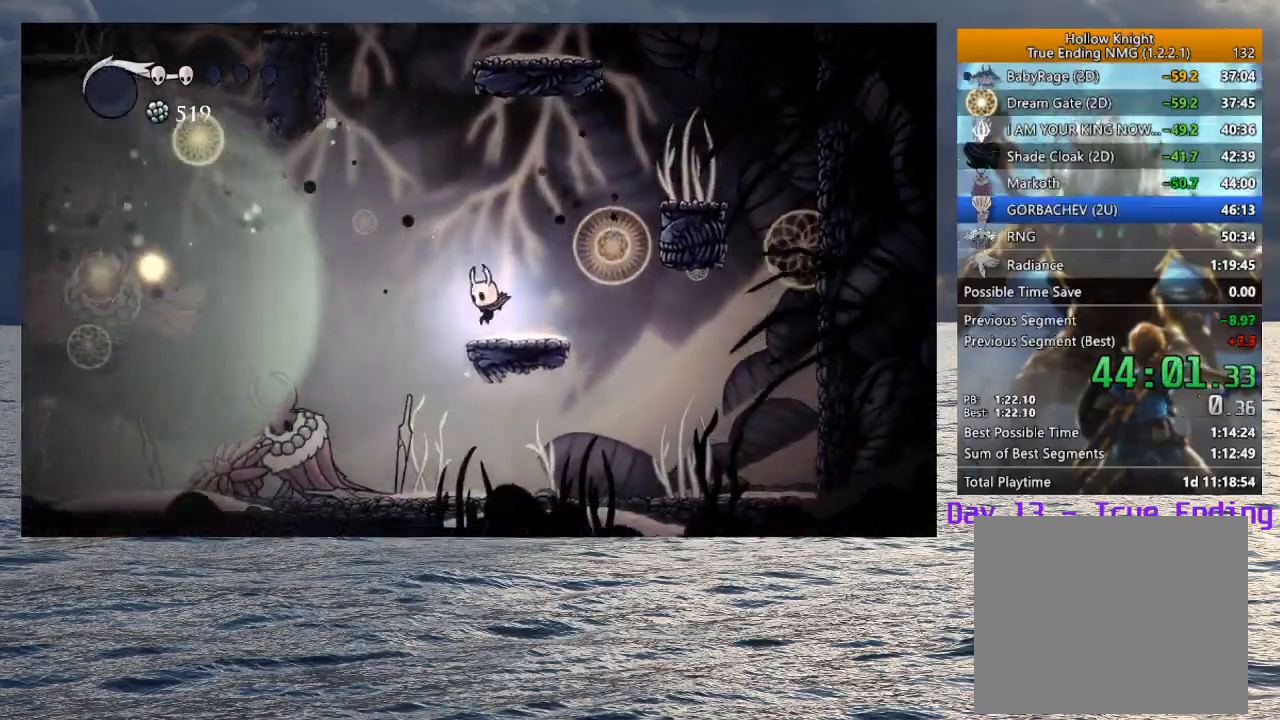
{"buttons": [], "left_stick": "right", "right_stick": "center", "button_events": [[50, "R2", "down"], [183, "R2", "up"]]}
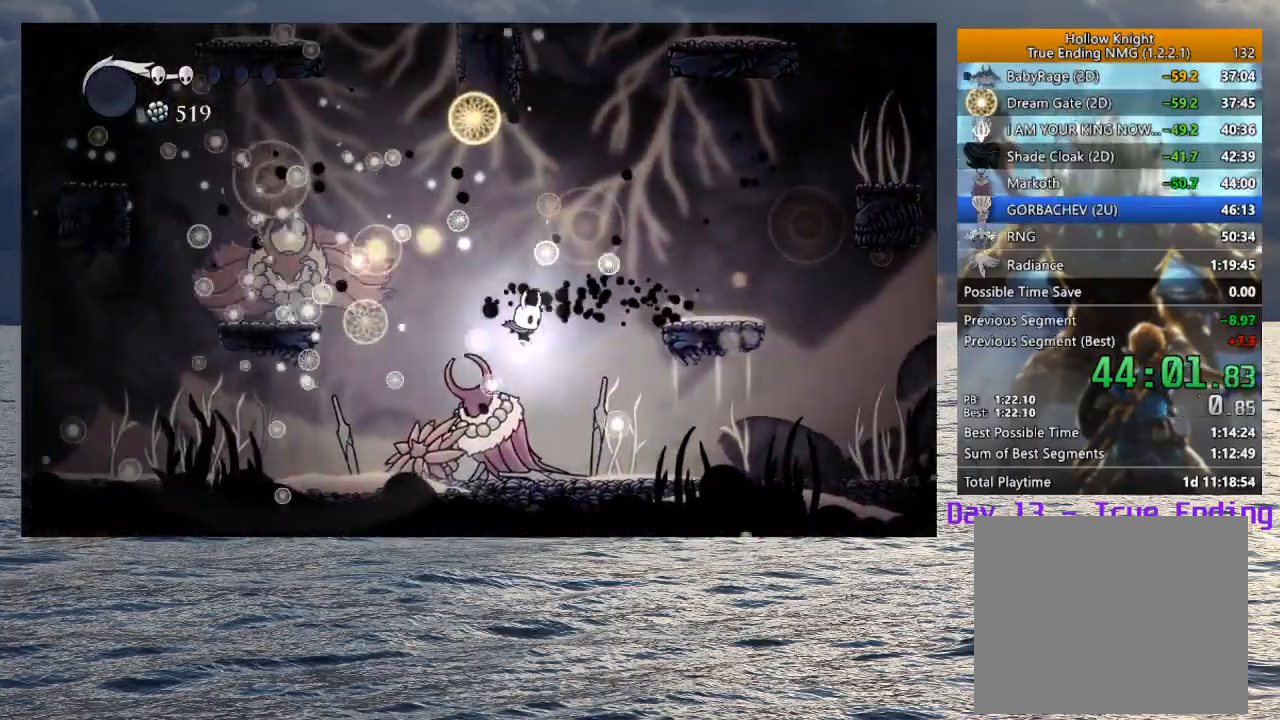
{"buttons": ["R2"], "left_stick": "up-left", "right_stick": "center", "button_events": [[400, "R2", "down"]]}